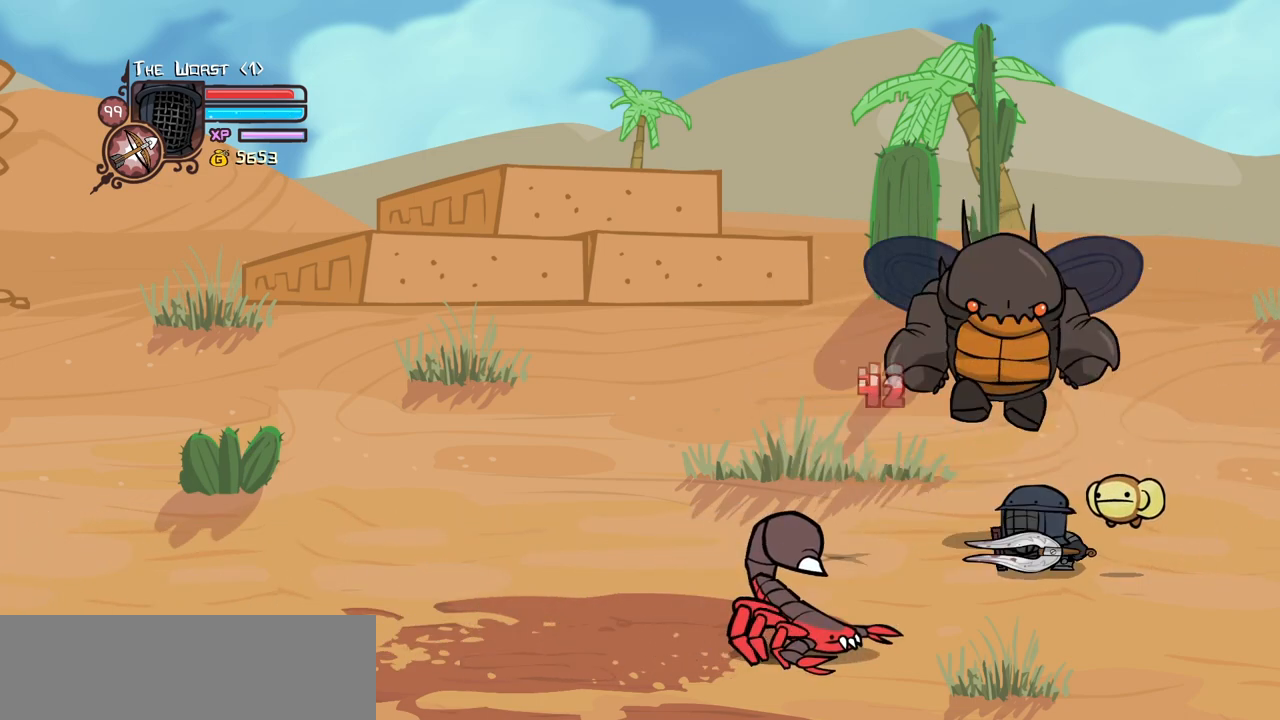
Gameplay with keyboard; each line is a JSON object with the keys held at the frame after it. "events" lists presses ("down") and releases ("up") of "block", "down", "heavy", "item", "iteml", "itemr", "jump", "left", "light", "magic", "right" and "up" between this image and that frame as [ms after this image, input, new state], when the widget could be followed in between. No other keys are recorded. Mouse input is not recorded. Key names are as the overlay labels them; some are game actions (e.g. jump) rather than physical keys.
{"keys": ["jump", "right"], "events": [[66, "left", "down"], [300, "left", "up"], [333, "right", "down"], [483, "jump", "down"]]}
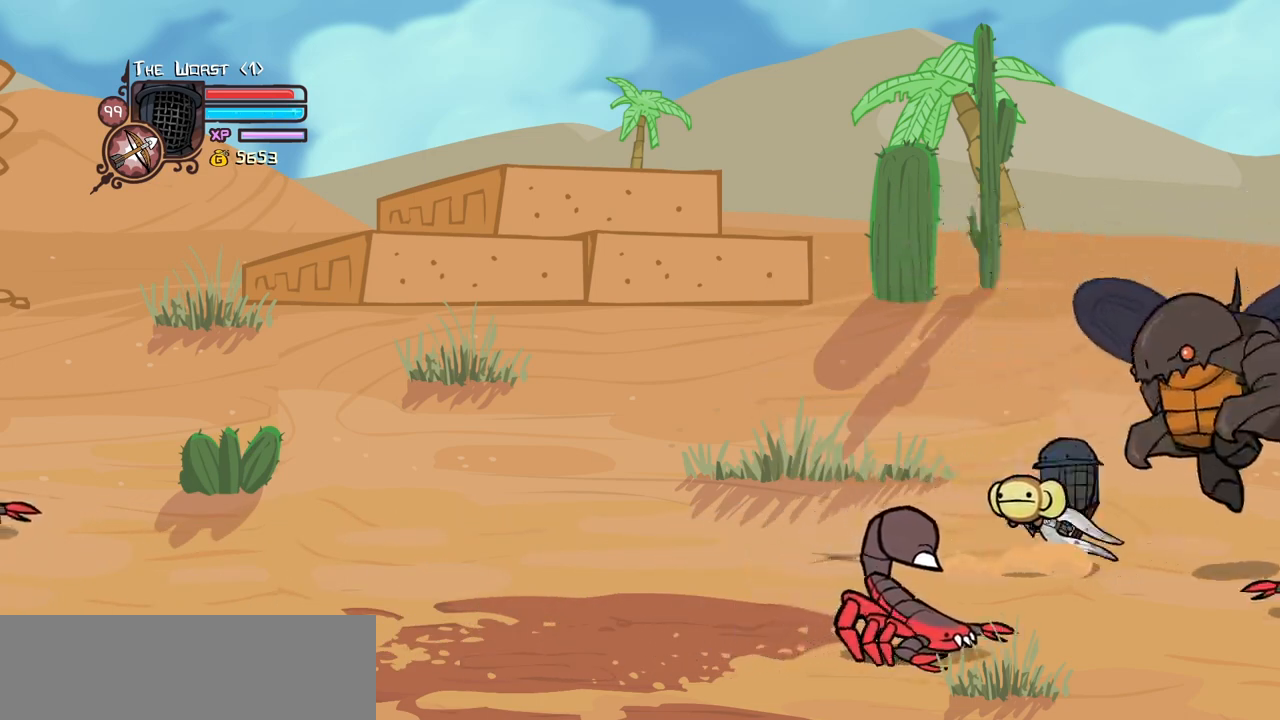
{"keys": ["light"], "events": [[33, "heavy", "down"], [33, "right", "up"], [116, "jump", "up"], [216, "heavy", "up"], [266, "heavy", "down"], [450, "light", "down"], [500, "heavy", "up"]]}
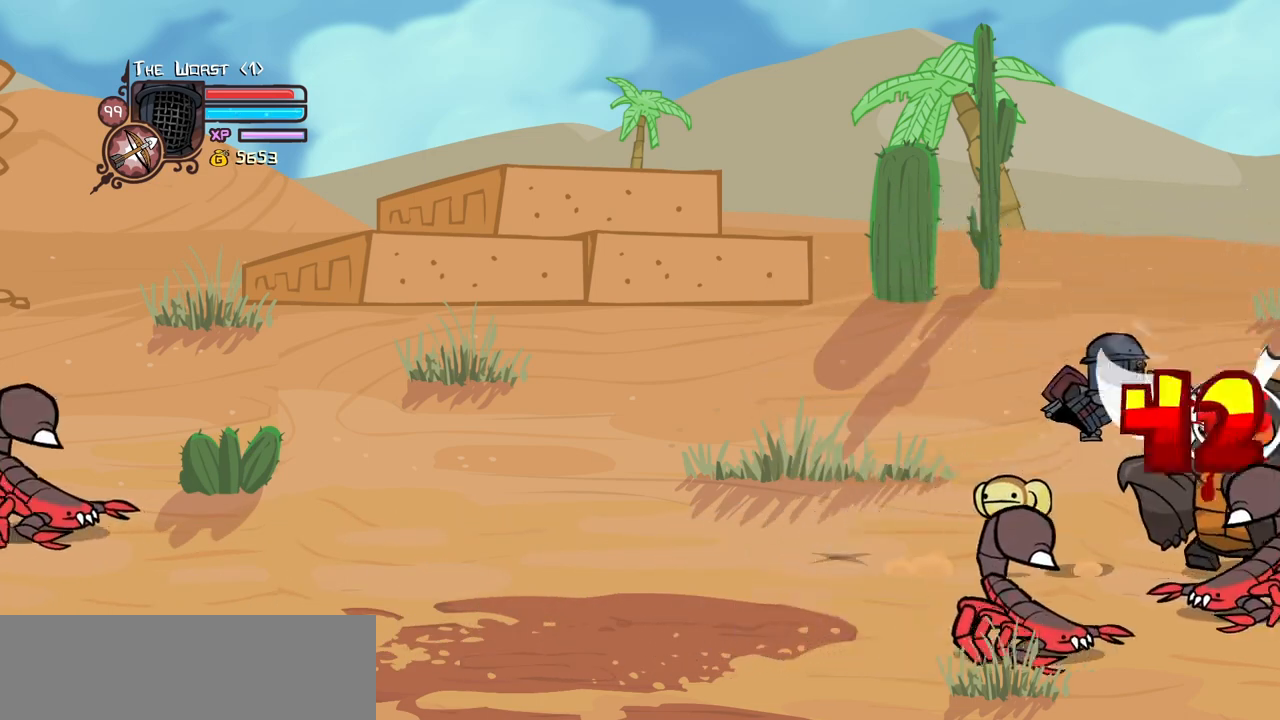
{"keys": [], "events": [[233, "light", "up"]]}
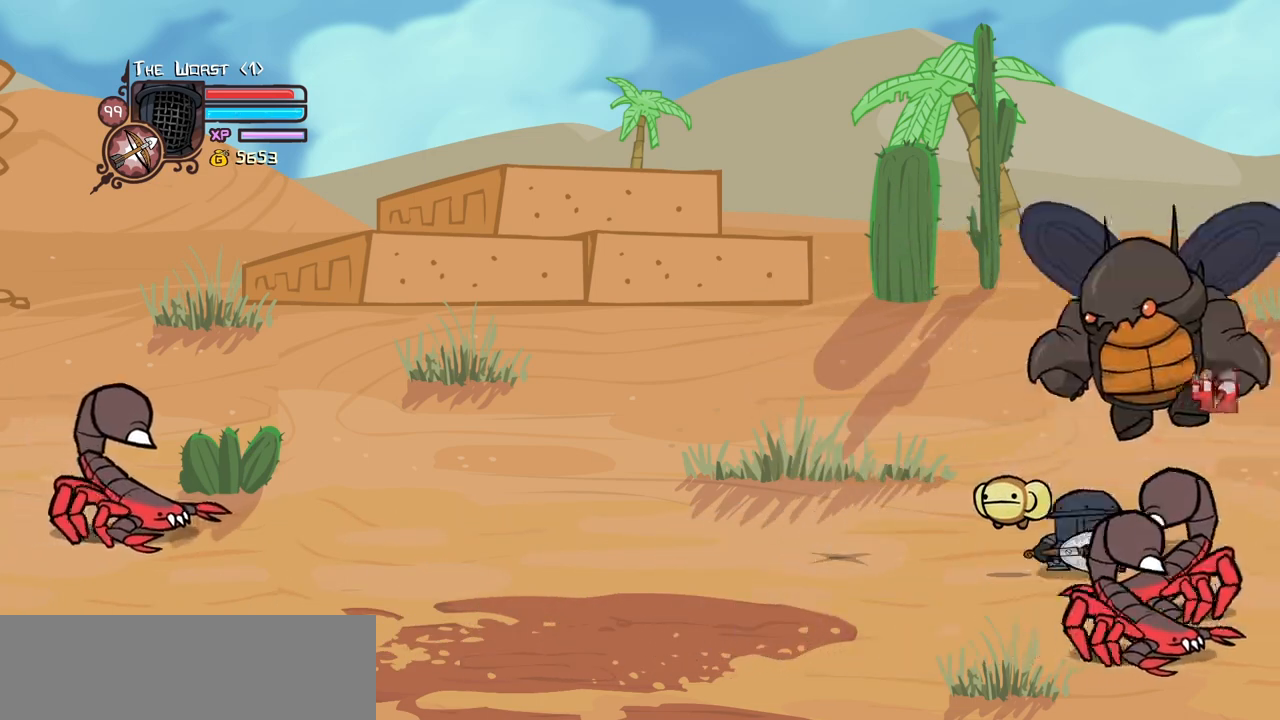
{"keys": ["left"], "events": [[150, "right", "down"], [383, "left", "down"], [433, "right", "up"]]}
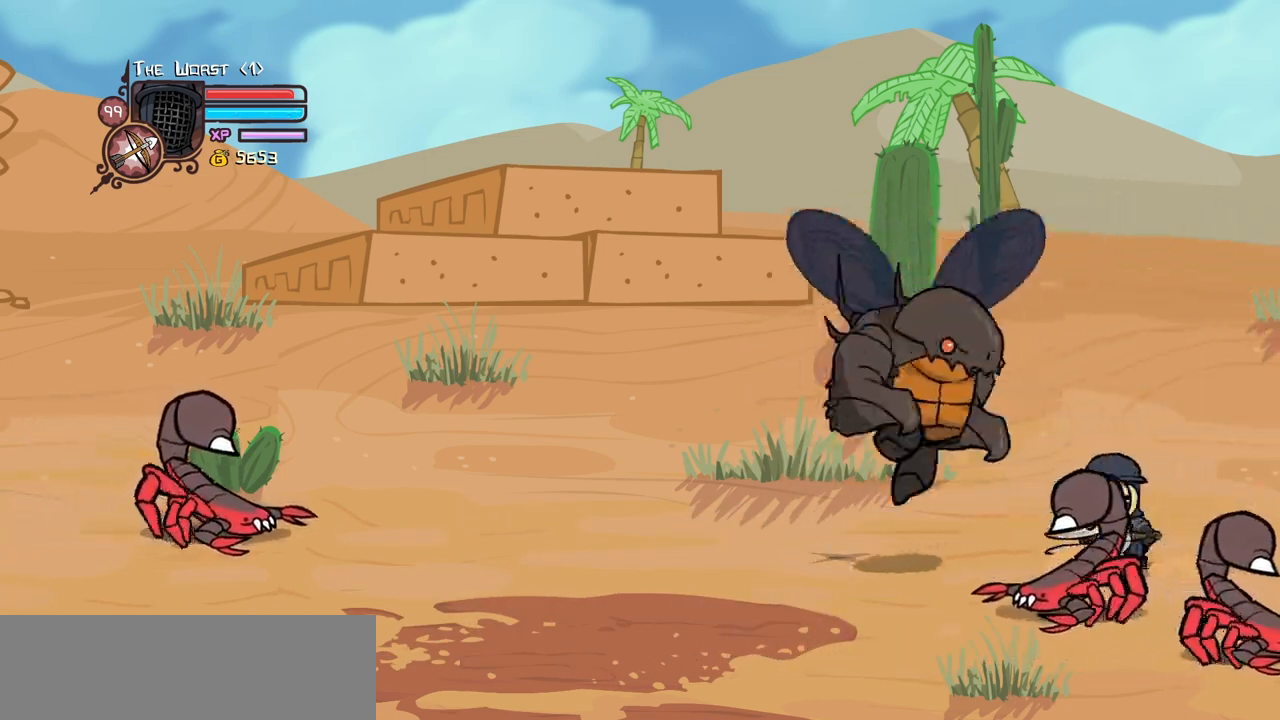
{"keys": ["heavy"], "events": [[33, "jump", "down"], [66, "heavy", "down"], [166, "jump", "up"], [216, "left", "up"], [266, "heavy", "up"], [316, "heavy", "down"]]}
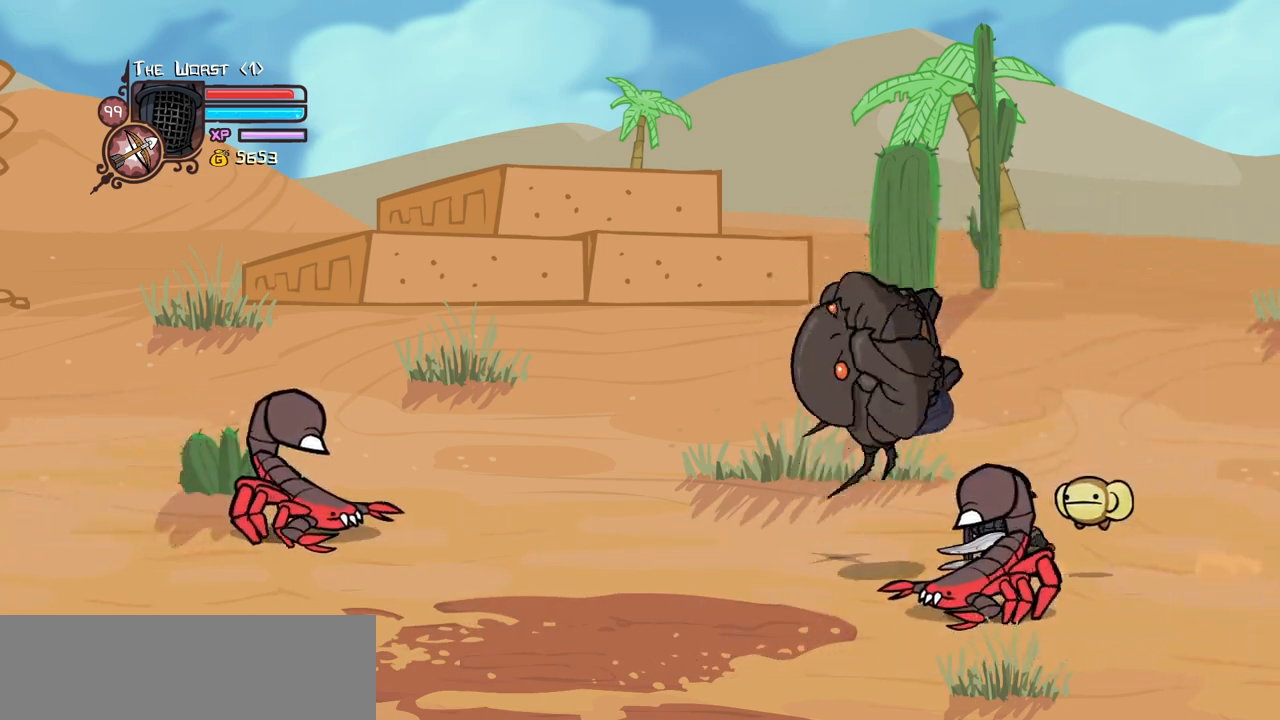
{"keys": ["jump", "left", "light"], "events": [[50, "heavy", "up"], [83, "right", "down"], [233, "left", "down"], [333, "jump", "down"], [333, "right", "up"], [366, "light", "down"]]}
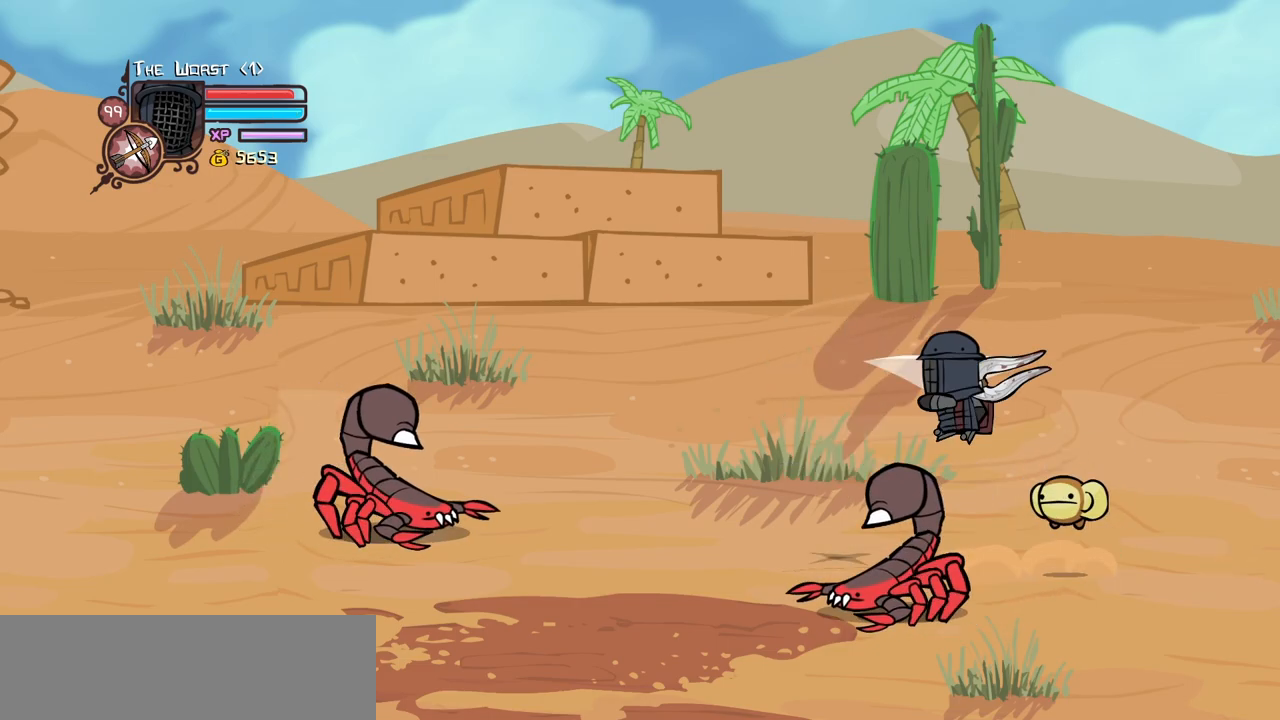
{"keys": ["heavy", "left"], "events": [[16, "heavy", "down"], [16, "jump", "up"], [66, "light", "up"], [250, "heavy", "up"], [300, "heavy", "down"]]}
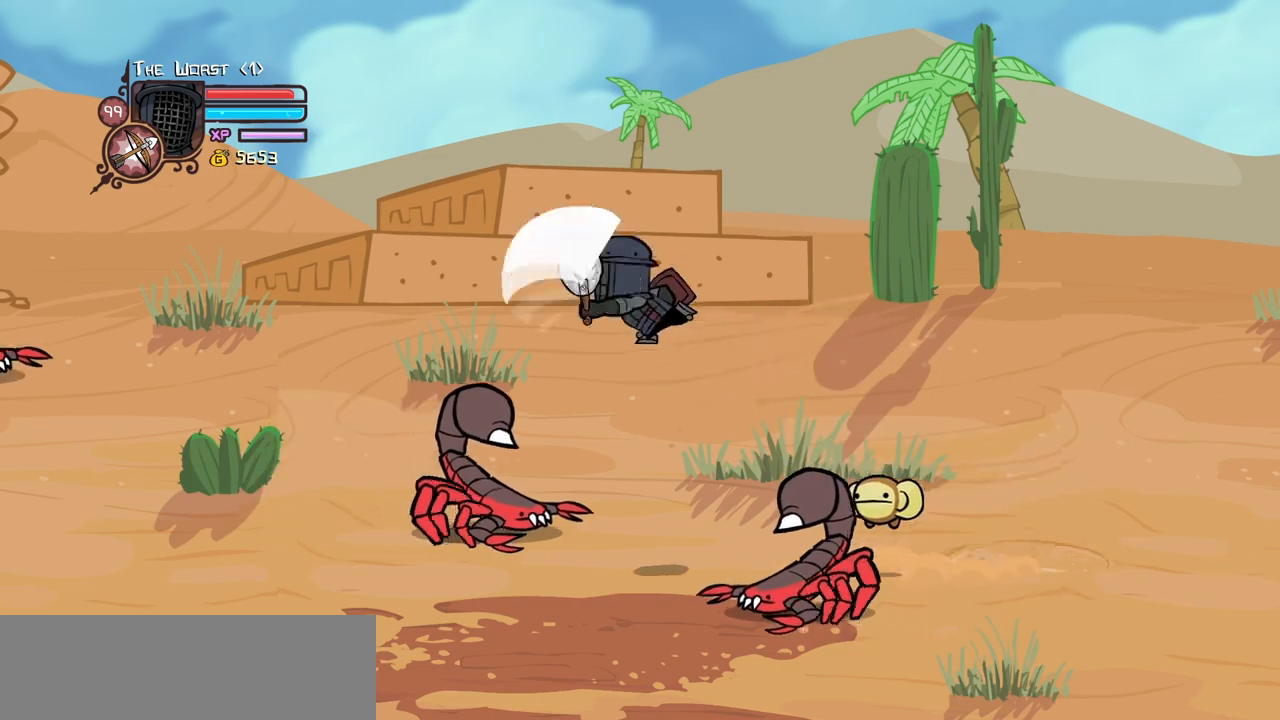
{"keys": ["heavy", "left"], "events": [[33, "light", "down"], [116, "heavy", "up"], [216, "heavy", "down"], [316, "light", "up"], [450, "heavy", "up"], [500, "heavy", "down"]]}
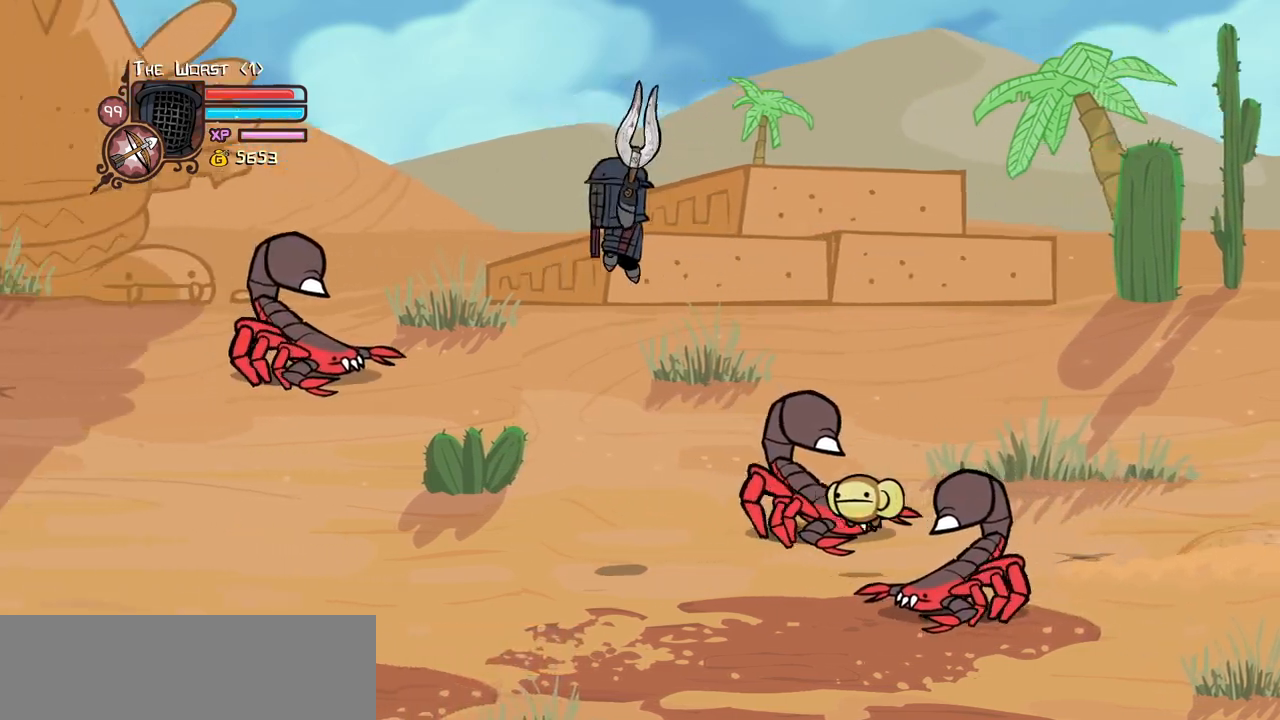
{"keys": ["left", "light"], "events": [[233, "heavy", "up"], [466, "light", "down"]]}
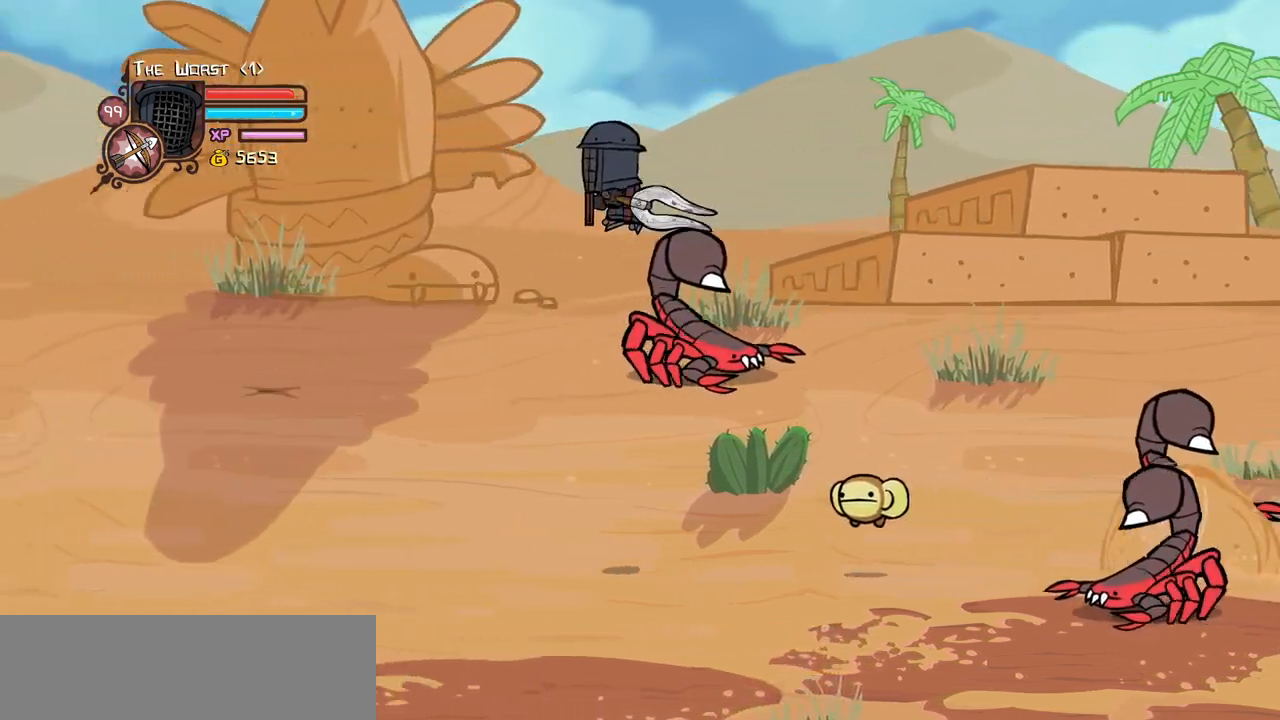
{"keys": ["left", "light"], "events": [[100, "heavy", "down"], [150, "light", "up"], [300, "light", "down"], [333, "heavy", "up"]]}
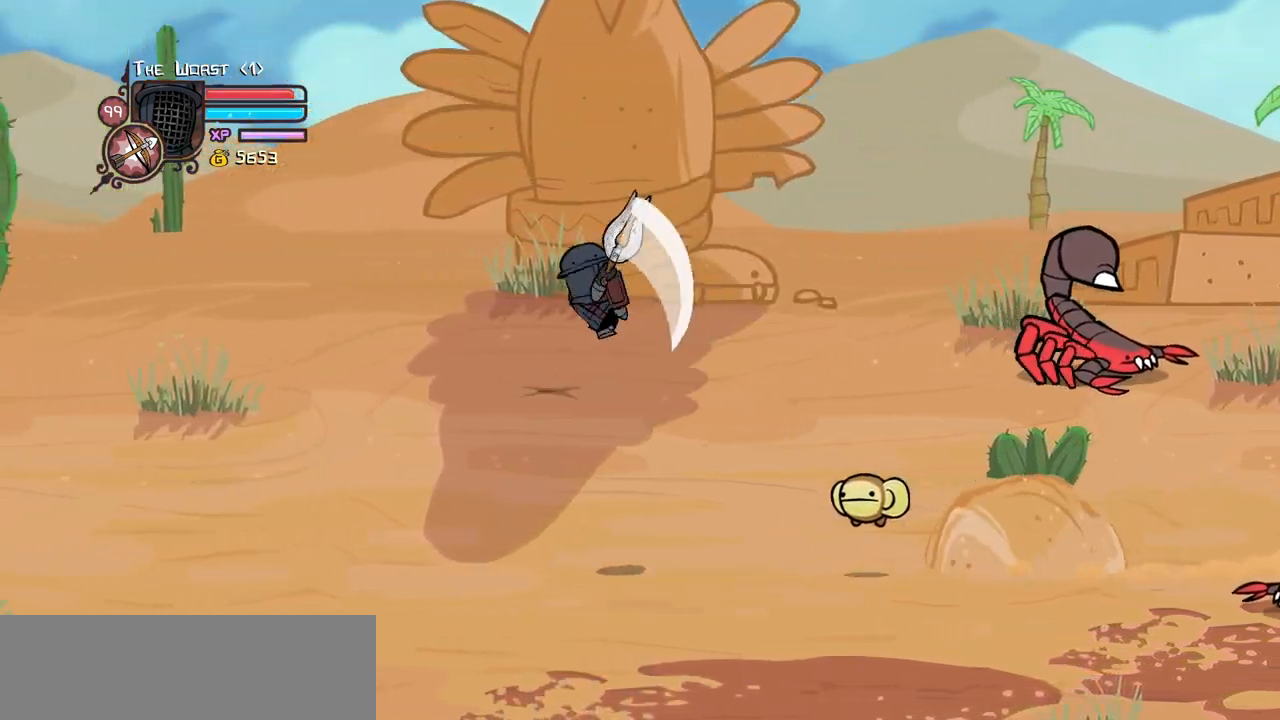
{"keys": ["magic"], "events": [[33, "light", "up"], [116, "magic", "down"], [166, "heavy", "down"], [316, "heavy", "up"], [450, "left", "up"]]}
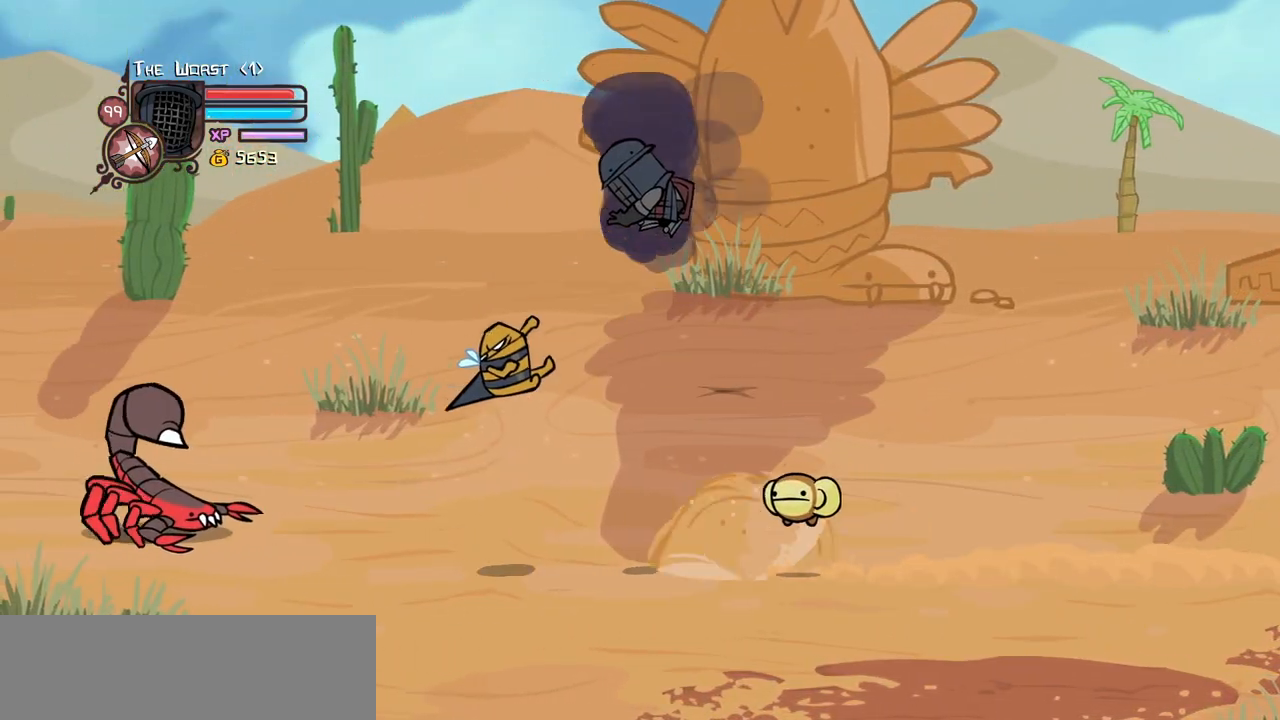
{"keys": ["magic"], "events": [[366, "item", "down"], [466, "item", "up"]]}
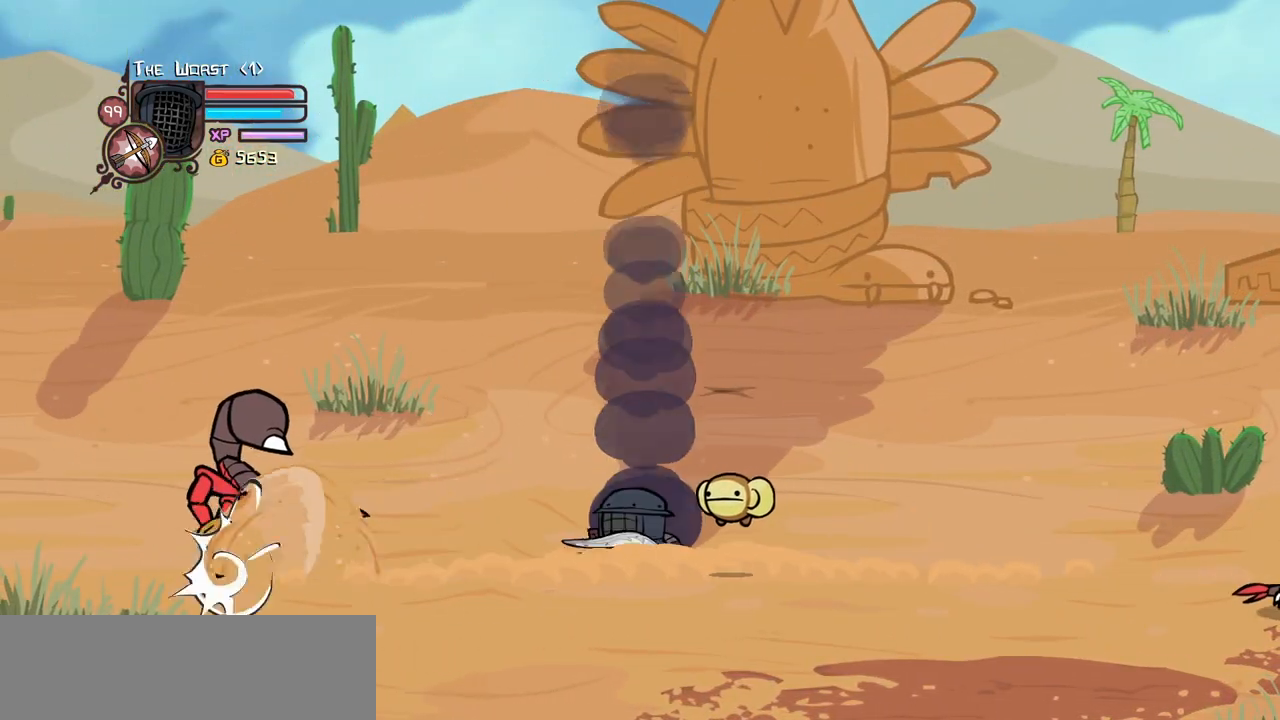
{"keys": ["item", "right"], "events": [[16, "magic", "up"], [300, "down", "down"], [300, "right", "down"], [383, "item", "down"], [433, "down", "up"]]}
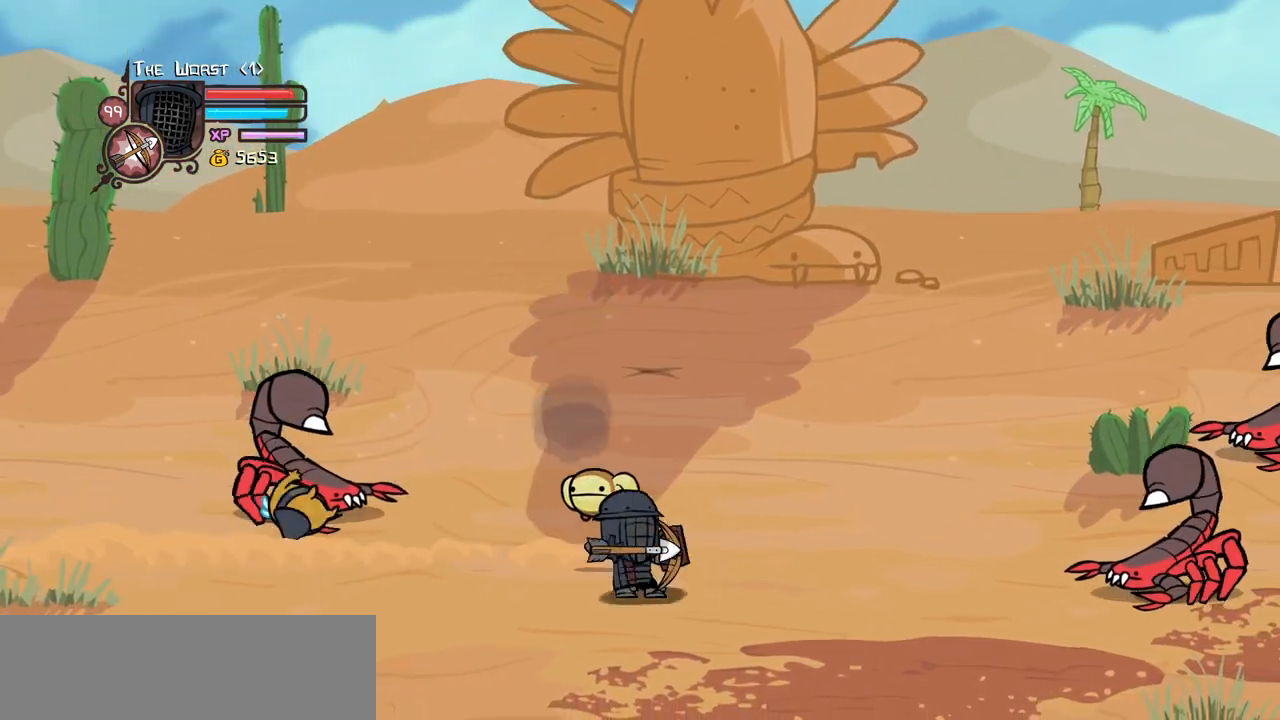
{"keys": ["down", "right"], "events": [[33, "item", "up"], [33, "up", "down"], [66, "right", "up"], [116, "left", "down"], [266, "item", "down"], [350, "item", "up"], [350, "left", "up"], [350, "right", "down"], [400, "up", "up"], [450, "down", "down"]]}
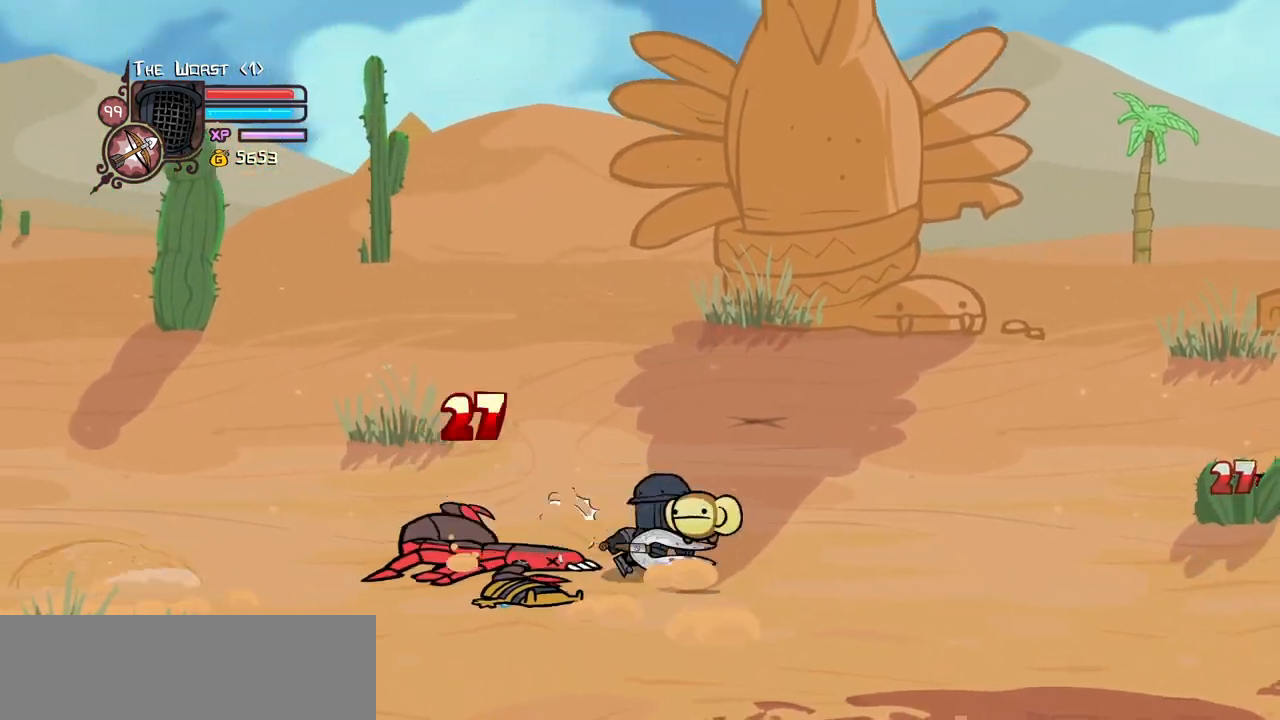
{"keys": ["left", "right", "up"], "events": [[133, "jump", "down"], [183, "light", "down"], [233, "down", "up"], [283, "jump", "up"], [283, "left", "down"], [283, "right", "up"], [316, "light", "up"], [466, "right", "down"], [466, "up", "down"]]}
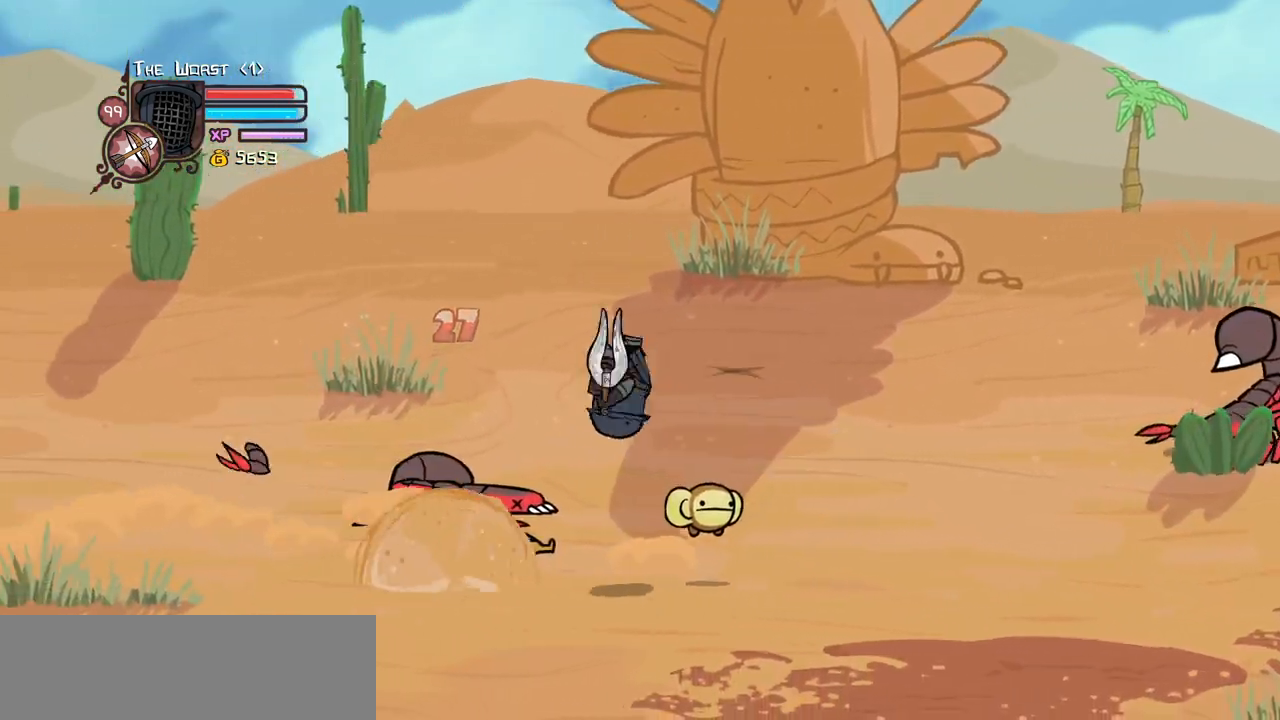
{"keys": ["item", "magic", "right", "up"], "events": [[16, "left", "up"], [100, "left", "down"], [200, "right", "up"], [250, "left", "up"], [250, "right", "down"], [300, "up", "up"], [433, "magic", "down"], [433, "up", "down"], [483, "item", "down"]]}
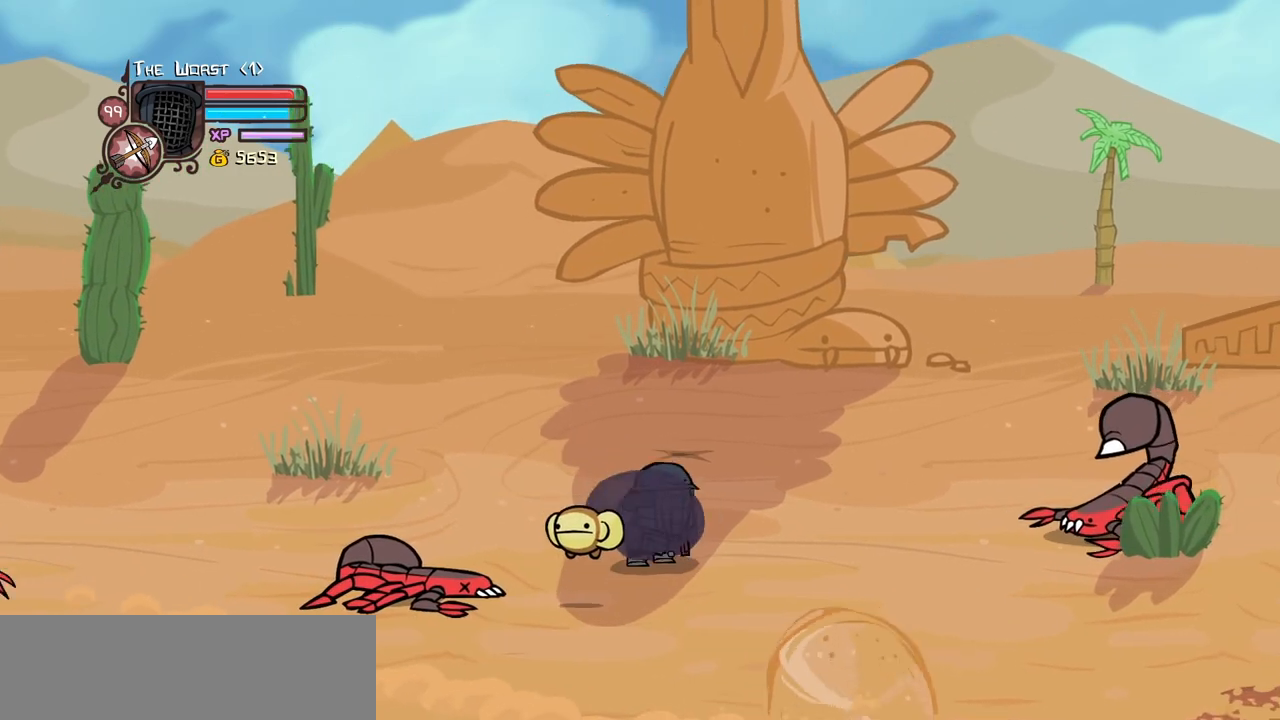
{"keys": [], "events": [[116, "item", "up"], [166, "magic", "up"], [316, "right", "up"], [450, "up", "up"]]}
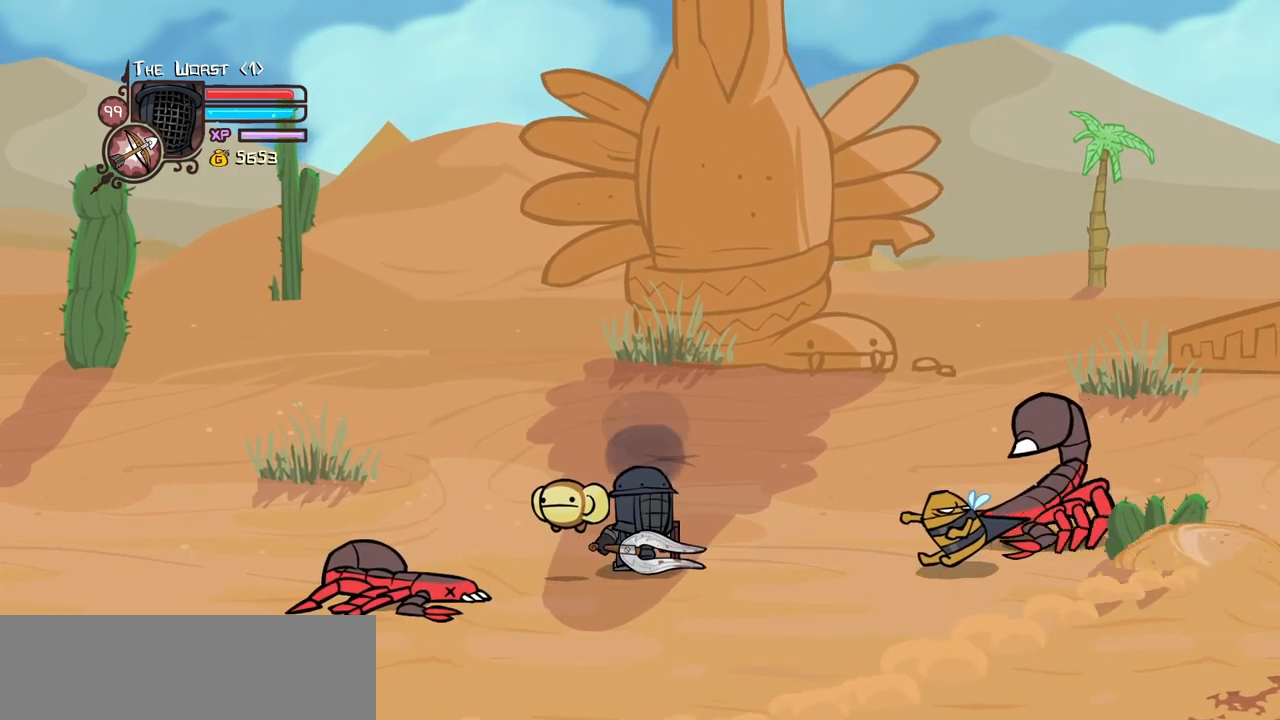
{"keys": ["magic"], "events": [[283, "up", "down"], [333, "magic", "down"], [366, "item", "down"], [366, "up", "up"], [466, "item", "up"]]}
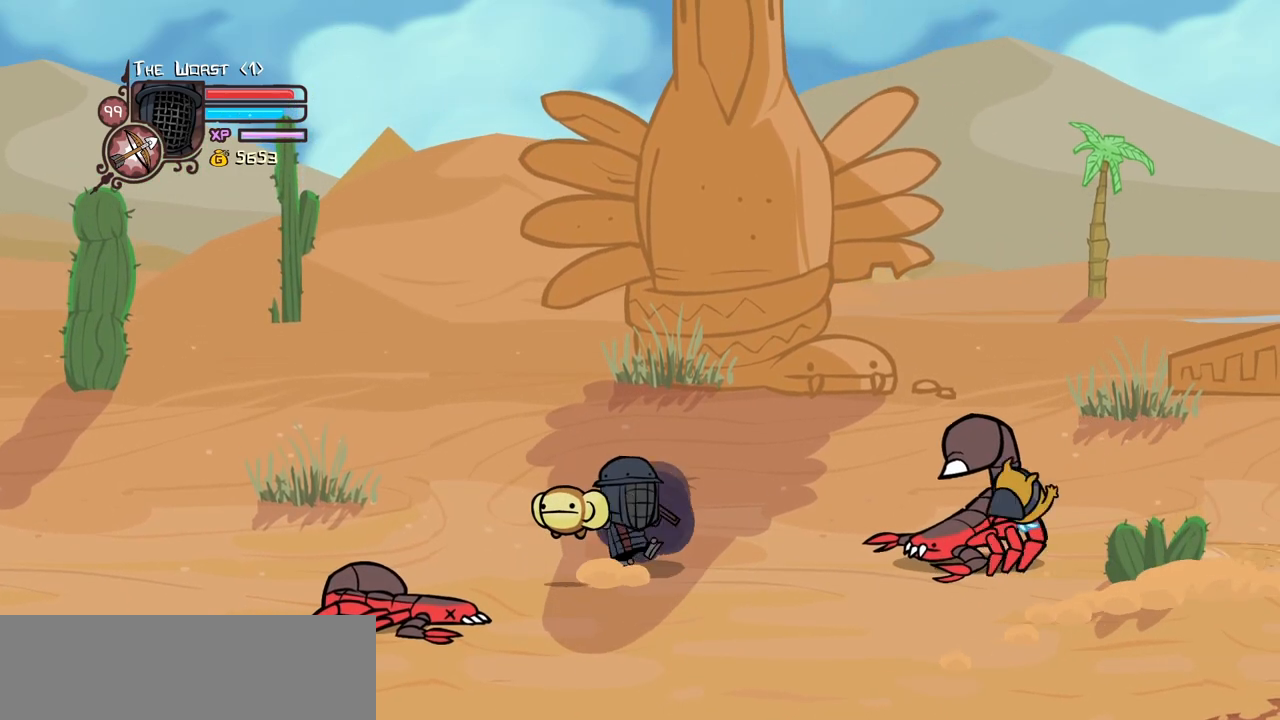
{"keys": ["left"], "events": [[16, "magic", "up"], [250, "left", "down"], [300, "down", "down"], [483, "down", "up"]]}
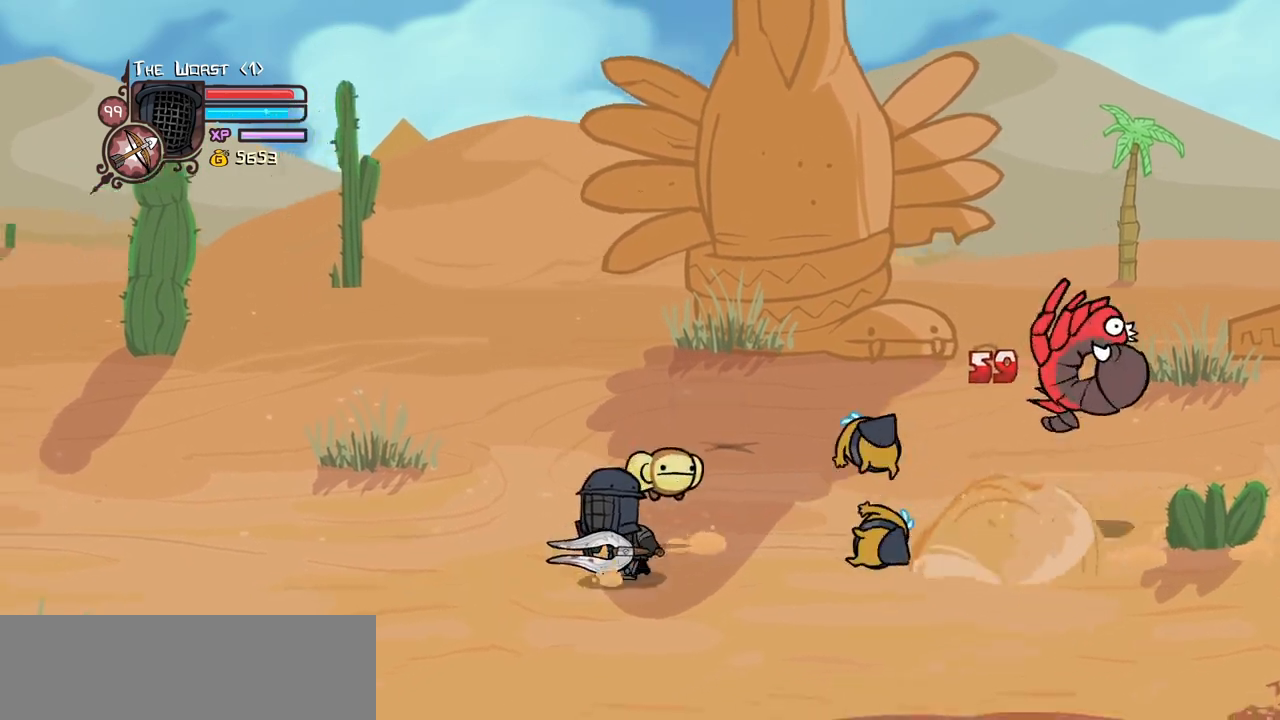
{"keys": ["left", "up"], "events": [[500, "up", "down"]]}
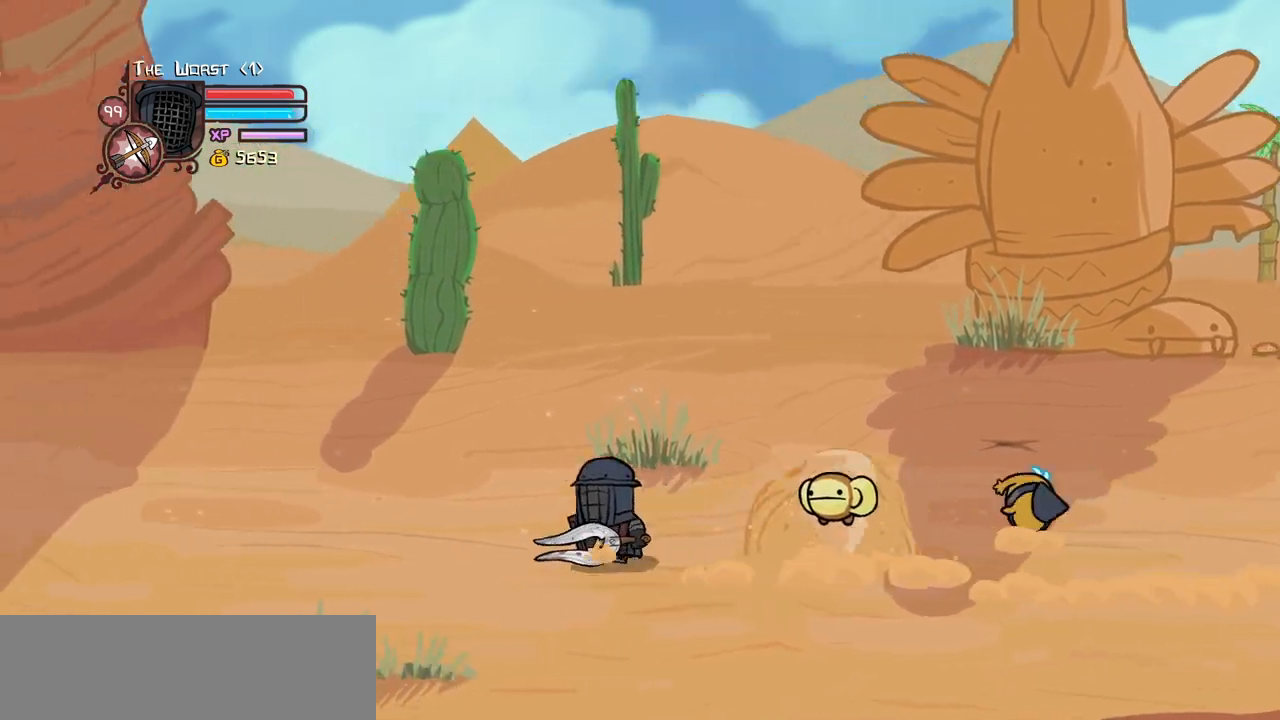
{"keys": ["light", "right"], "events": [[233, "jump", "down"], [333, "right", "down"], [366, "left", "up"], [416, "jump", "up"], [466, "light", "down"], [466, "up", "up"]]}
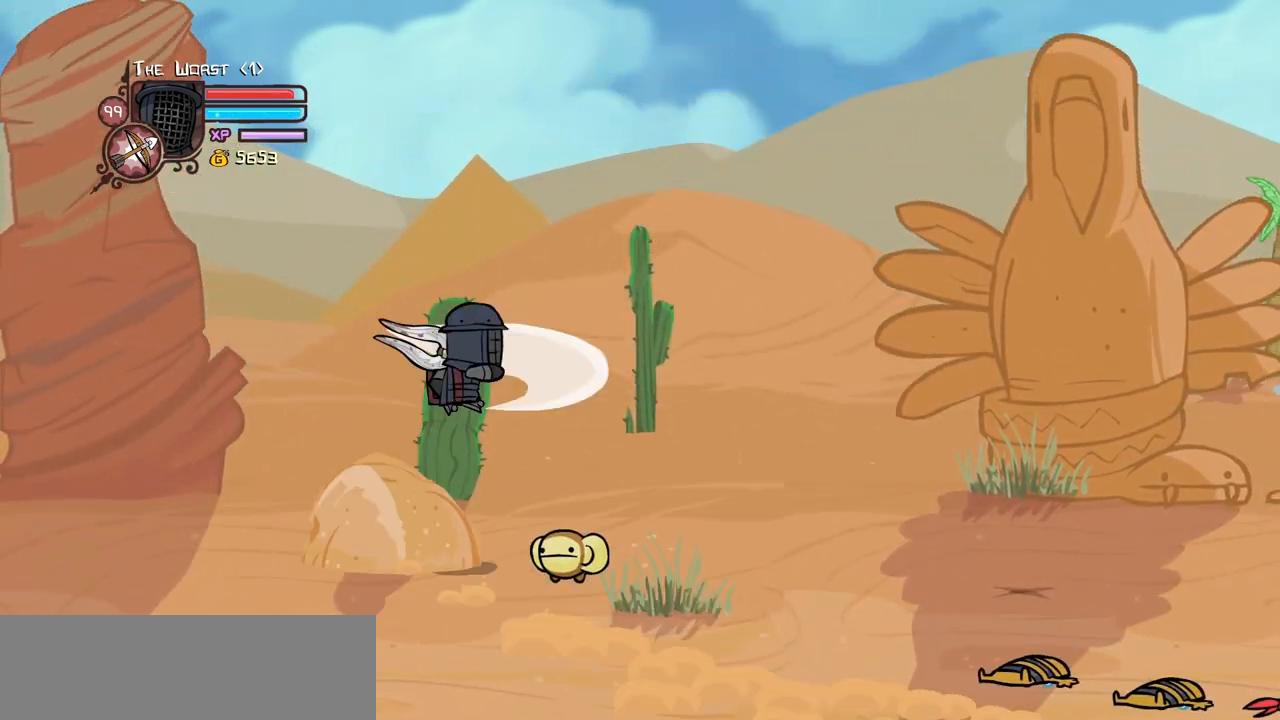
{"keys": ["left"], "events": [[16, "down", "down"], [66, "light", "up"], [383, "left", "down"], [433, "right", "up"], [483, "down", "up"]]}
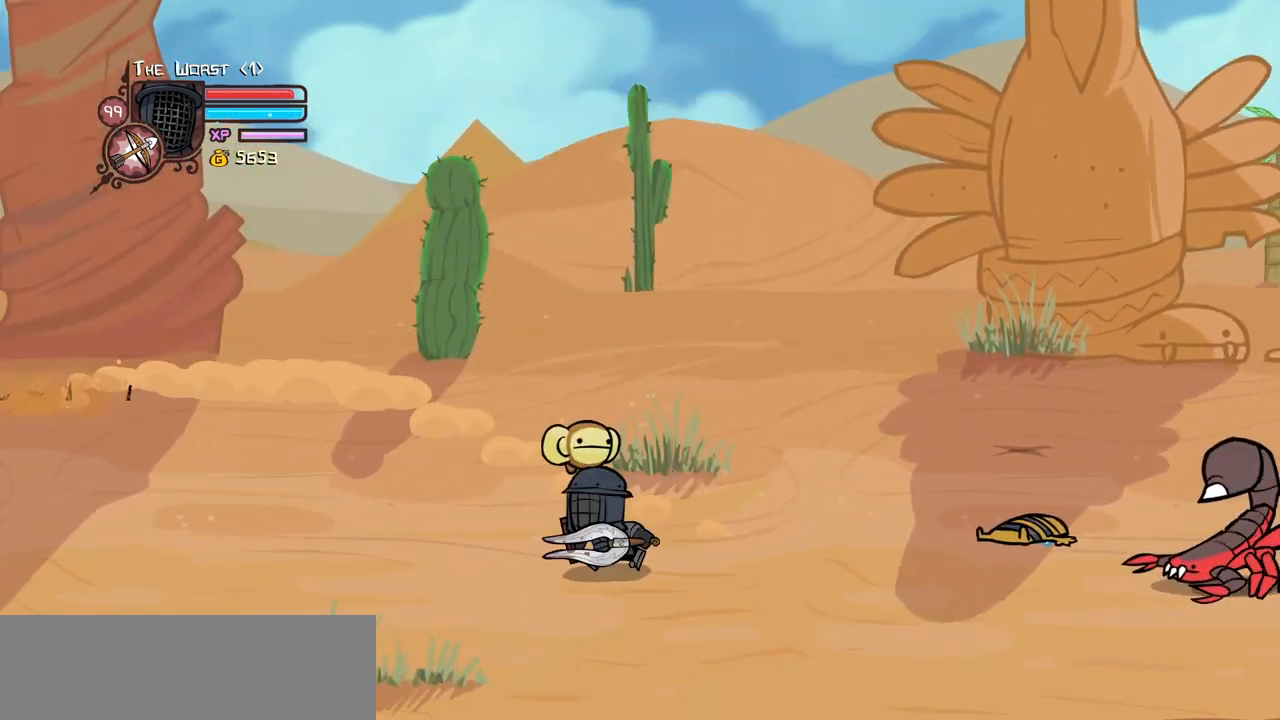
{"keys": ["right", "up"], "events": [[350, "up", "down"], [450, "right", "down"], [500, "left", "up"]]}
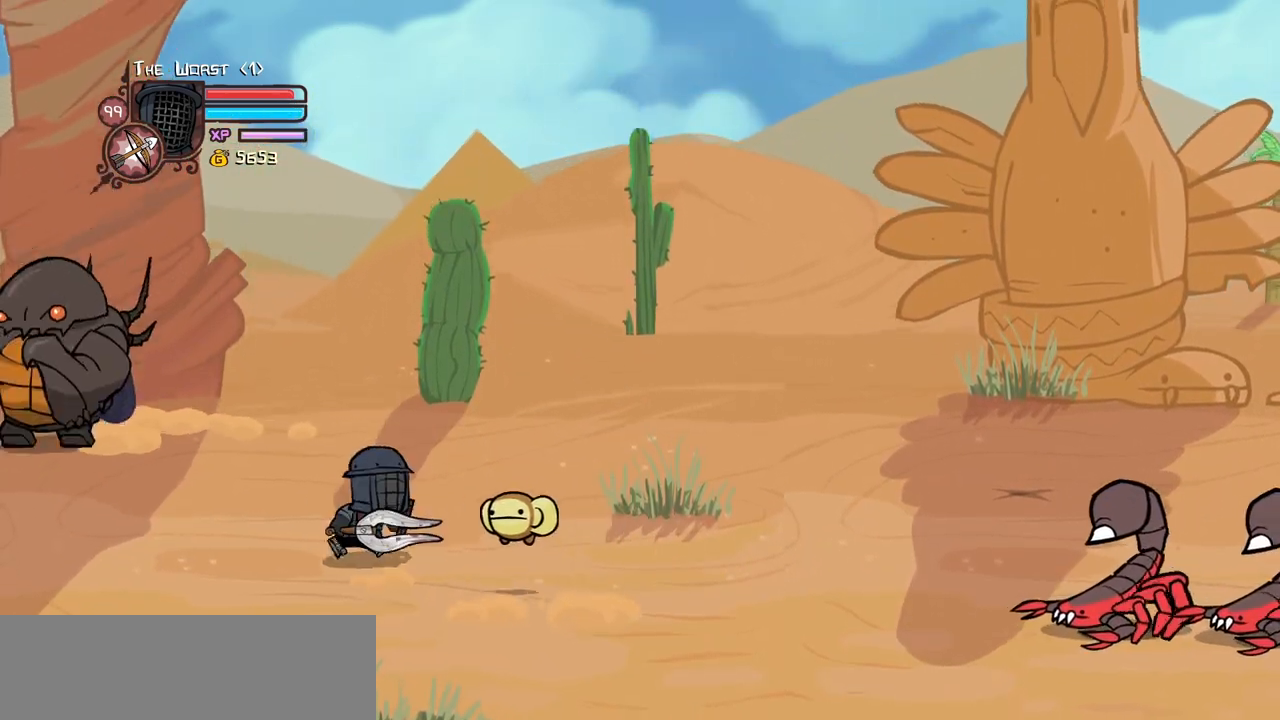
{"keys": ["left", "light"], "events": [[83, "left", "down"], [133, "jump", "down"], [183, "right", "up"], [233, "light", "down"], [283, "up", "up"], [316, "jump", "up"], [316, "left", "up"], [366, "light", "up"], [416, "left", "down"], [416, "light", "down"]]}
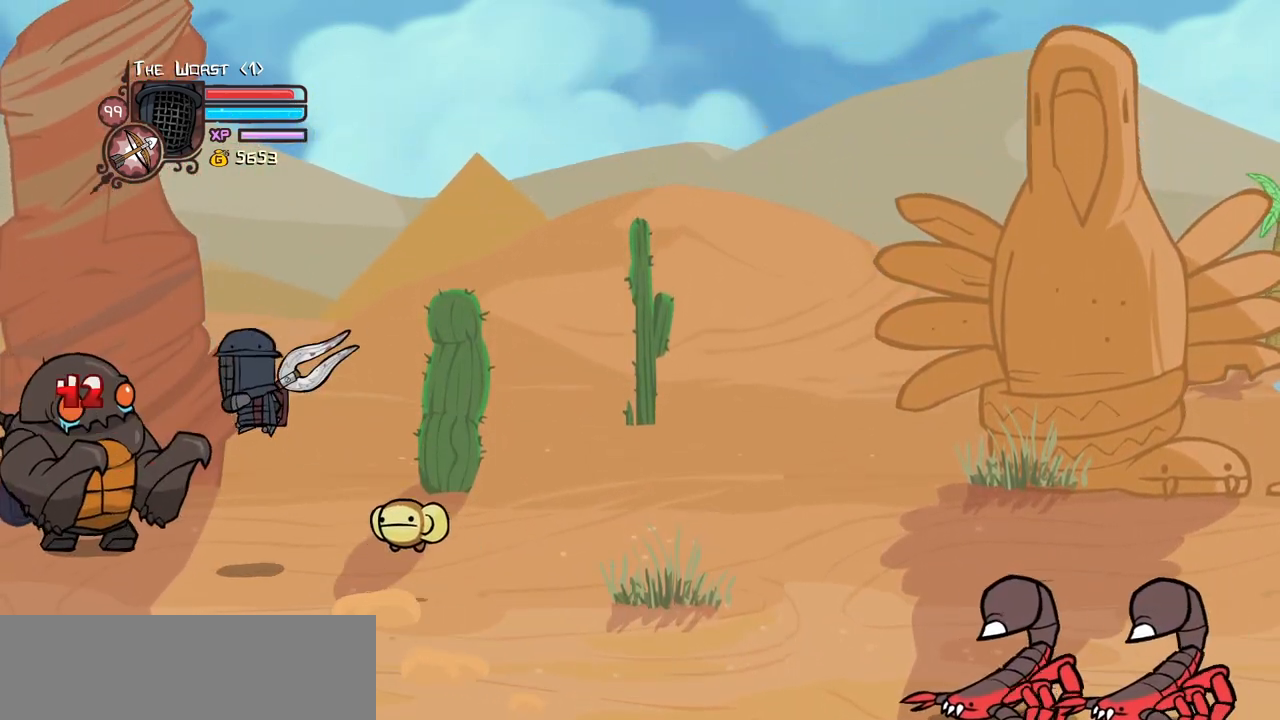
{"keys": ["heavy"], "events": [[66, "left", "up"], [300, "heavy", "down"], [333, "light", "up"]]}
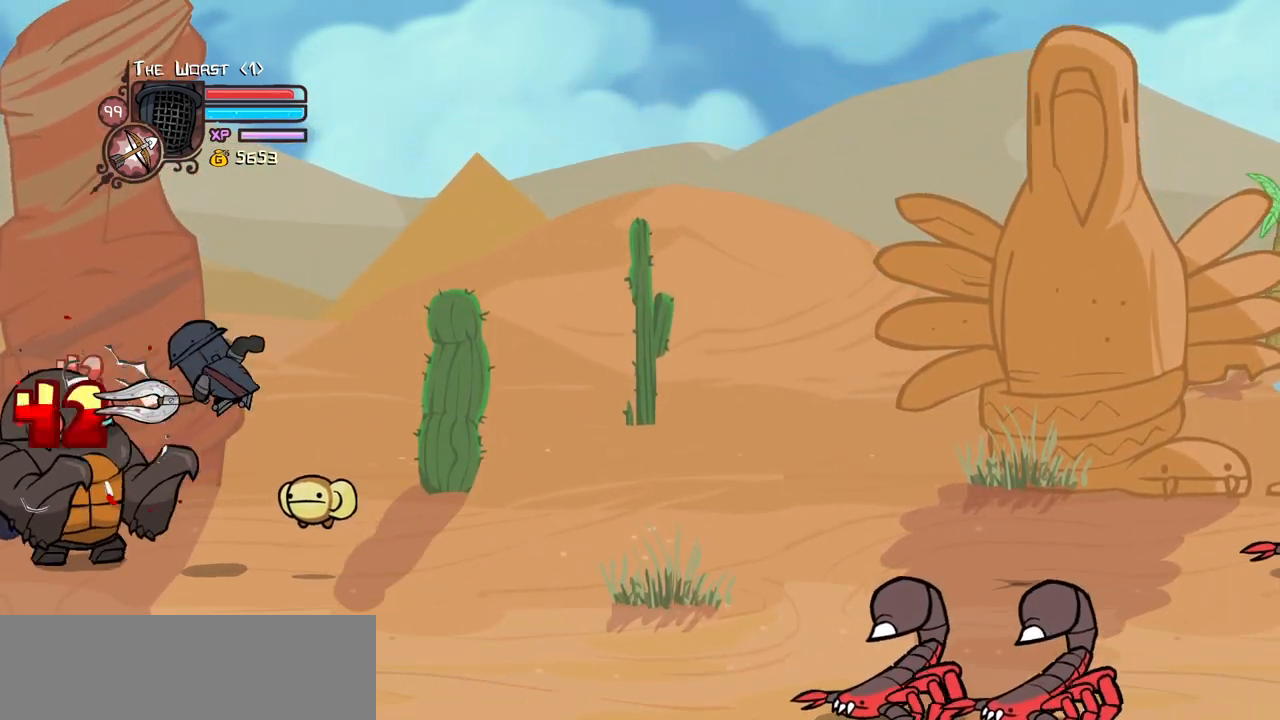
{"keys": ["right"], "events": [[66, "heavy", "up"], [166, "right", "down"], [350, "left", "down"], [400, "light", "down"], [400, "right", "up"], [450, "right", "down"], [500, "left", "up"], [500, "light", "up"]]}
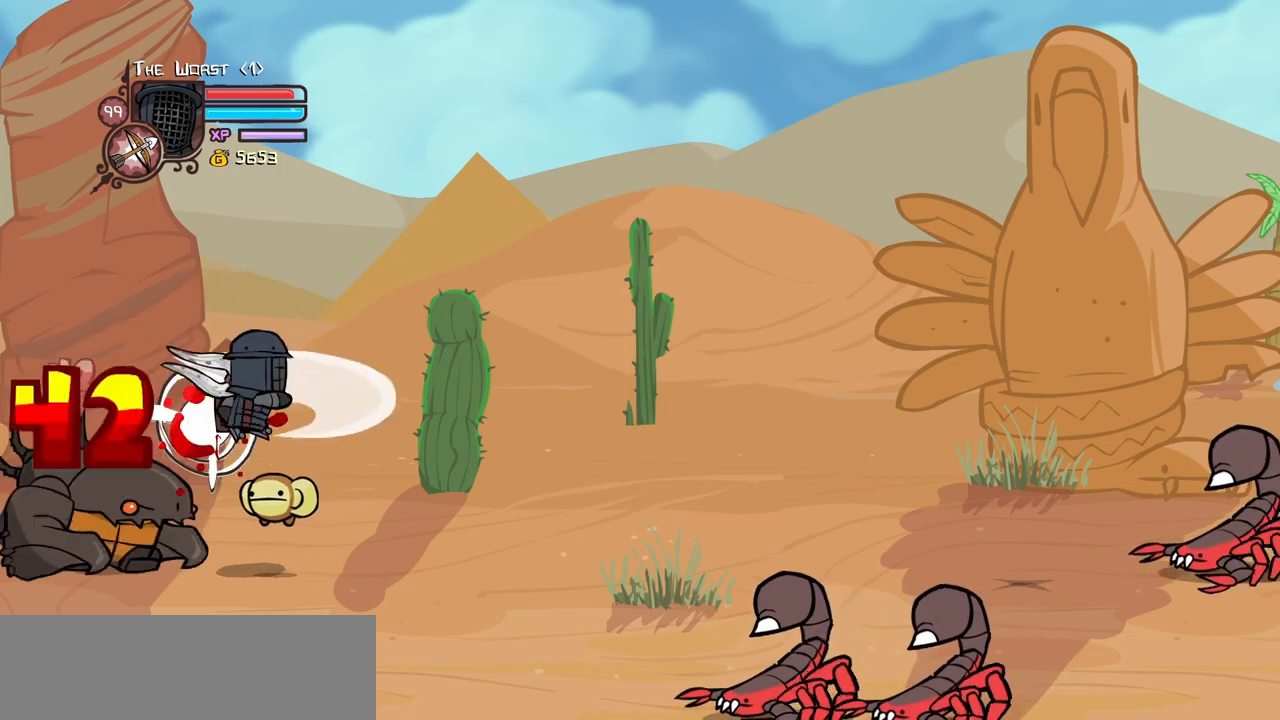
{"keys": ["left"], "events": [[416, "left", "down"], [466, "right", "up"]]}
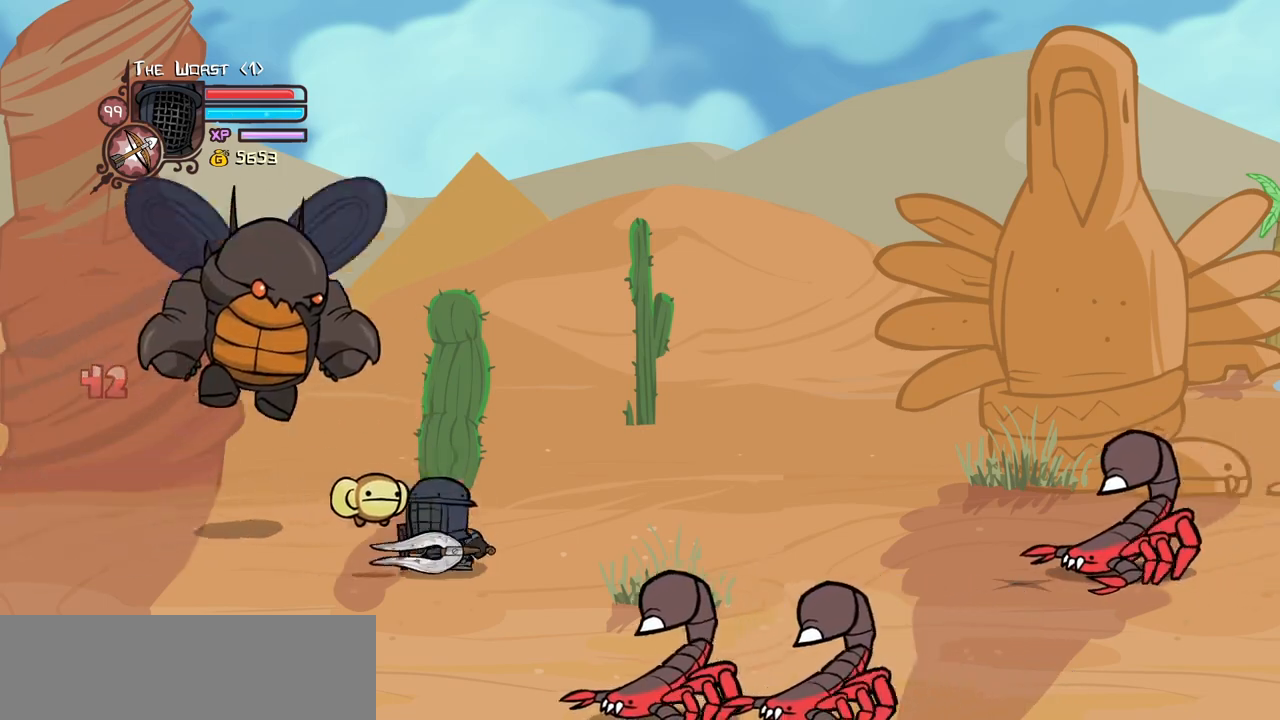
{"keys": ["heavy", "jump", "right"], "events": [[333, "right", "down"], [383, "left", "up"], [433, "jump", "down"], [483, "heavy", "down"]]}
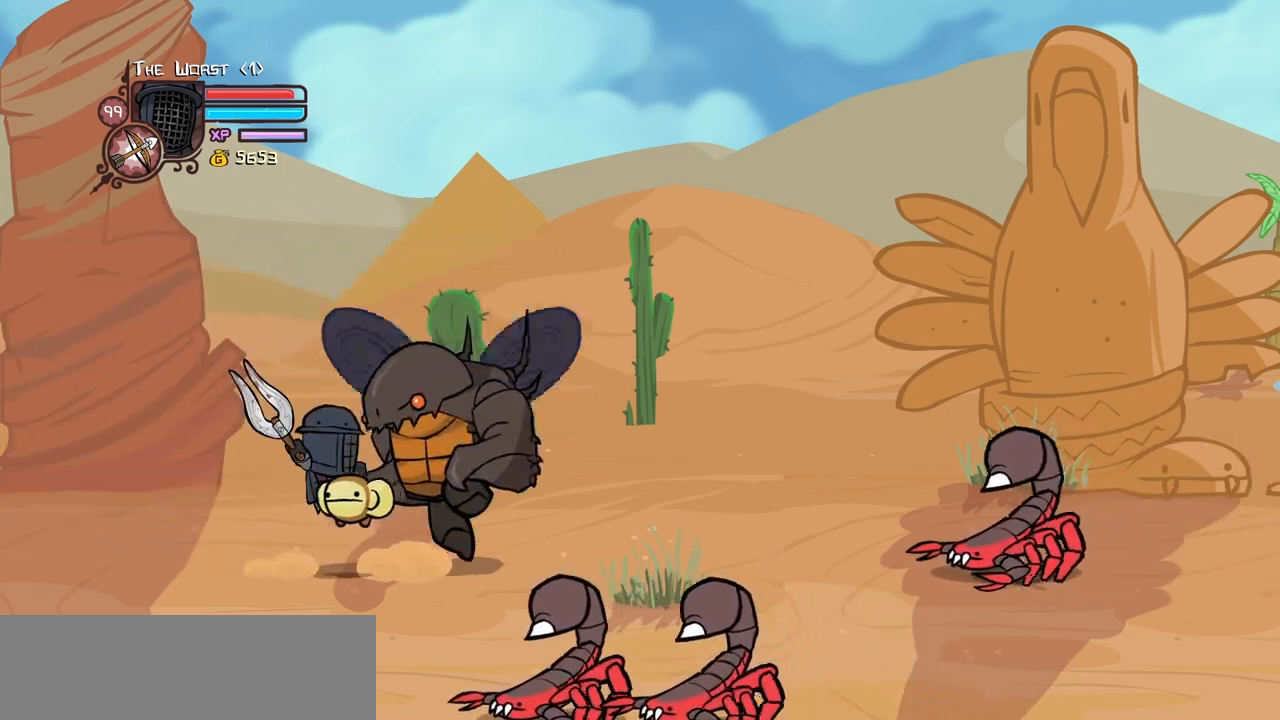
{"keys": ["down", "left"], "events": [[33, "right", "up"], [83, "jump", "up"], [166, "heavy", "up"], [216, "heavy", "down"], [400, "left", "down"], [450, "down", "down"], [450, "heavy", "up"]]}
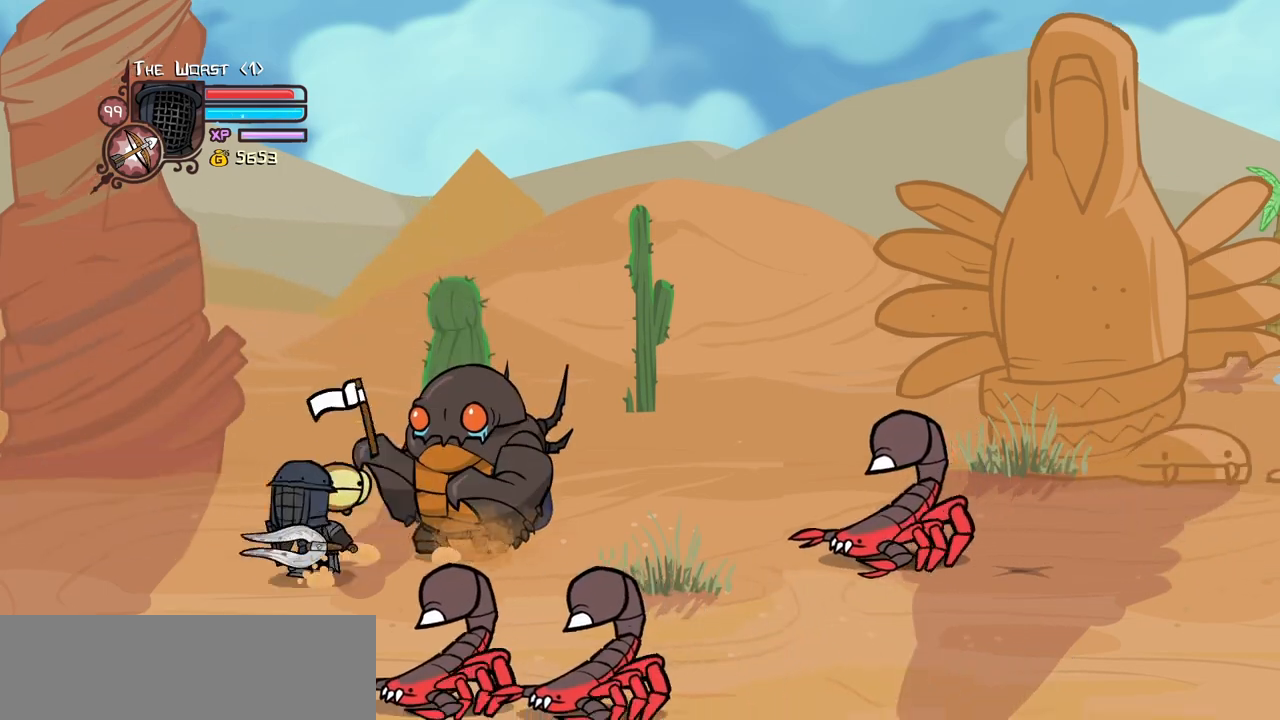
{"keys": ["down", "right"], "events": [[50, "left", "up"], [50, "right", "down"], [83, "down", "up"], [283, "up", "down"], [366, "item", "down"], [366, "up", "up"], [466, "down", "down"], [466, "item", "up"]]}
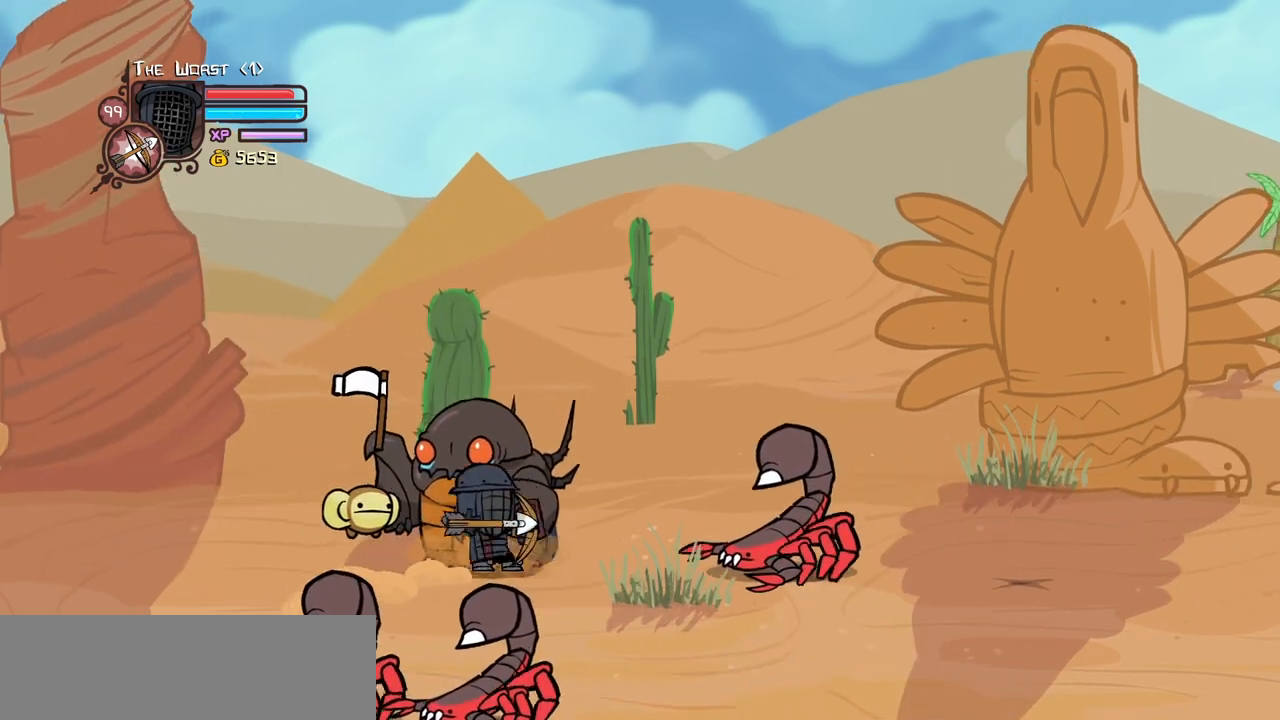
{"keys": ["down", "left"], "events": [[100, "left", "down"], [100, "right", "up"], [333, "left", "up"], [433, "left", "down"]]}